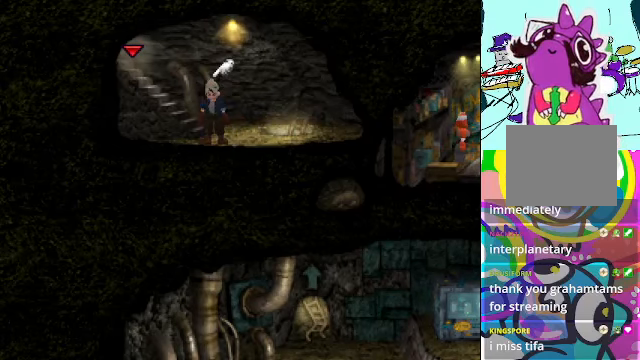
Gameplay with a controller (Xbox layout); each line is a JSON object with the inputs held at the frame after it (dt_ms = milliseconds from this image to that frame). "events" lists button and stick changes between this image and that frame as [ms after this image, input, new state], when the widget could be followed in between. Not read: L3 R3 right_stick.
{"dt_ms": 500, "buttons": [], "left_stick": "center", "events": []}
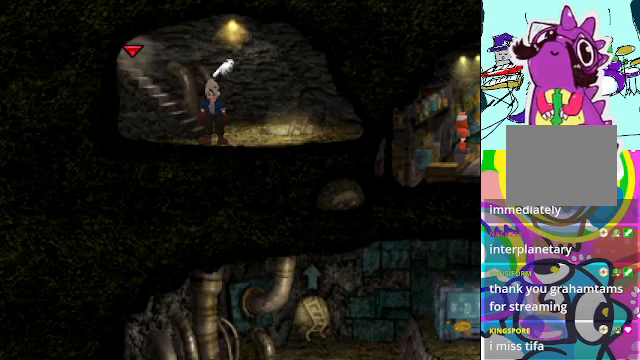
{"dt_ms": 1000, "buttons": ["DPAD_UP", "DPAD_LEFT"], "left_stick": "center"}
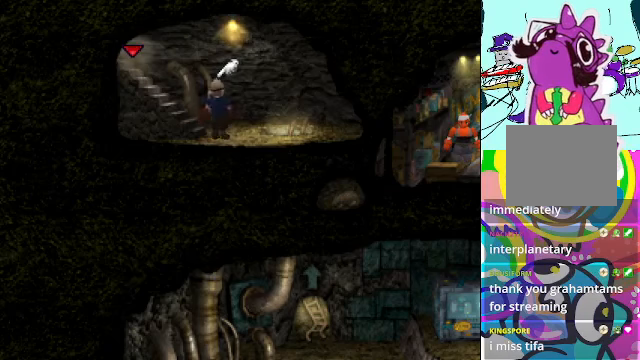
{"dt_ms": 500, "buttons": ["DPAD_LEFT"], "left_stick": "center", "events": [[134, "DPAD_UP", "up"]]}
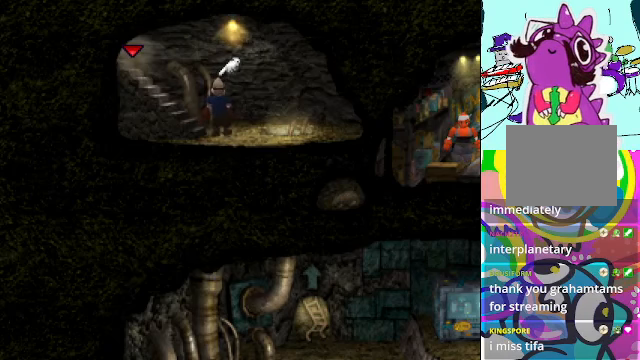
{"dt_ms": 500, "buttons": ["DPAD_LEFT"], "left_stick": "center", "events": []}
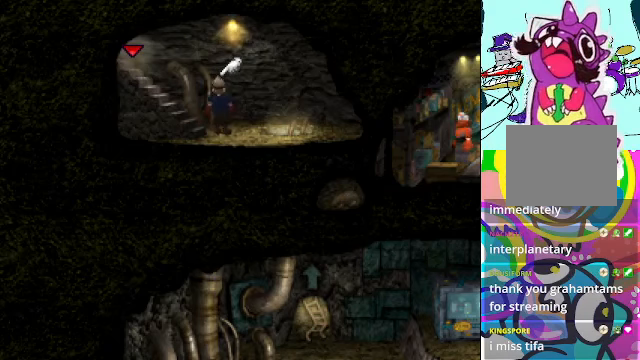
{"dt_ms": 500, "buttons": ["A", "DPAD_LEFT"], "left_stick": "center", "events": [[467, "A", "down"]]}
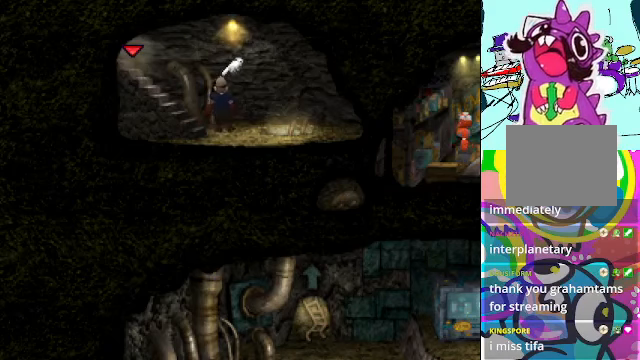
{"dt_ms": 500, "buttons": ["A", "DPAD_LEFT"], "left_stick": "center", "events": []}
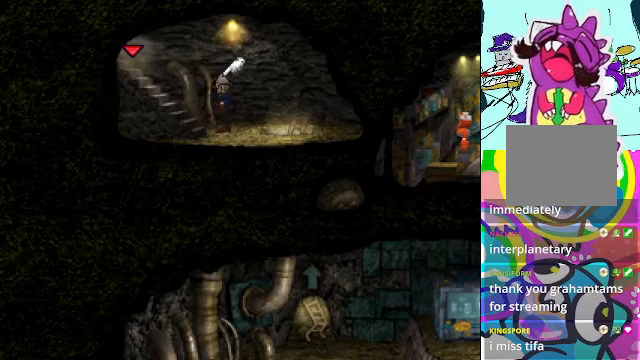
{"dt_ms": 500, "buttons": ["A", "DPAD_LEFT"], "left_stick": "center", "events": [[167, "DPAD_DOWN", "down"], [167, "DPAD_LEFT", "up"], [334, "DPAD_LEFT", "down"], [367, "DPAD_DOWN", "up"]]}
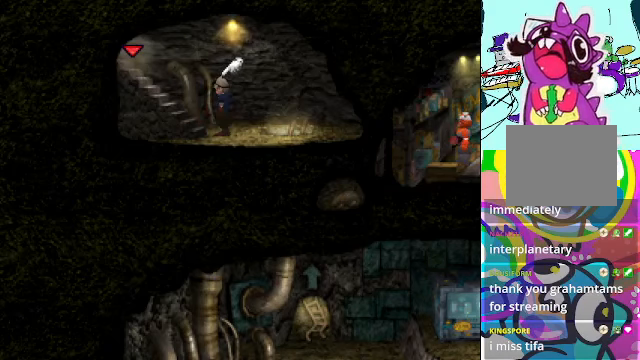
{"dt_ms": 500, "buttons": ["A", "DPAD_DOWN", "DPAD_LEFT"], "left_stick": "center", "events": [[267, "DPAD_DOWN", "down"], [300, "DPAD_LEFT", "up"], [467, "DPAD_LEFT", "down"]]}
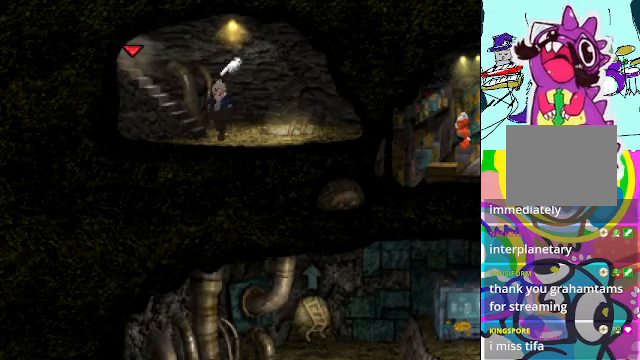
{"dt_ms": 500, "buttons": ["A", "DPAD_LEFT"], "left_stick": "center", "events": [[34, "DPAD_DOWN", "up"]]}
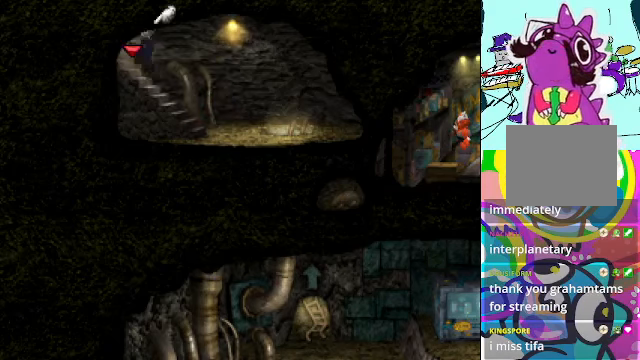
{"dt_ms": 500, "buttons": [], "left_stick": "center", "events": [[134, "A", "up"], [200, "DPAD_LEFT", "up"]]}
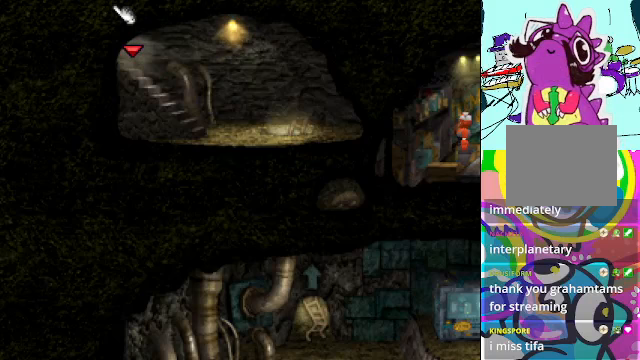
{"dt_ms": 500, "buttons": [], "left_stick": "center", "events": []}
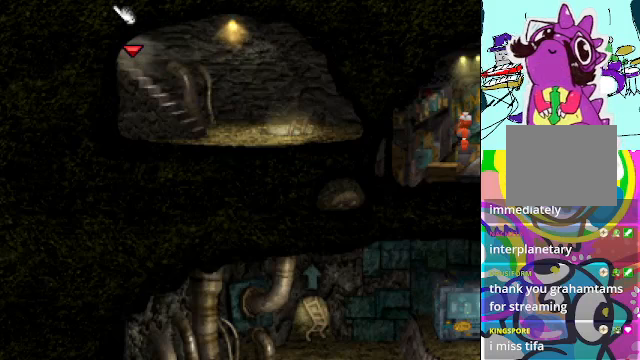
{"dt_ms": 500, "buttons": [], "left_stick": "center", "events": []}
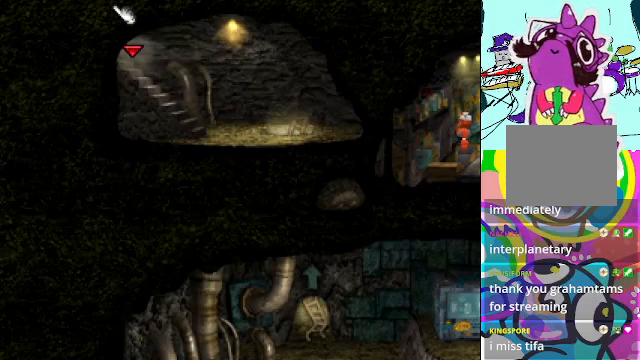
{"dt_ms": 500, "buttons": ["DPAD_LEFT"], "left_stick": "center", "events": [[133, "DPAD_LEFT", "down"]]}
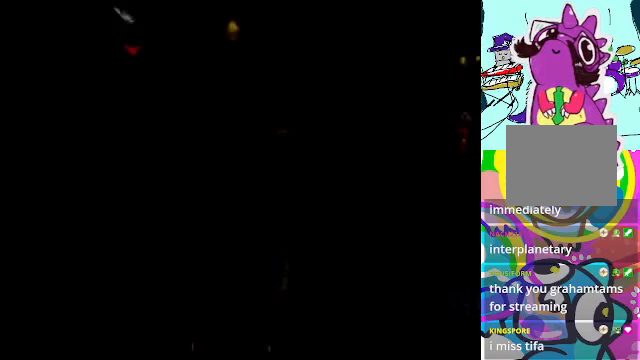
{"dt_ms": 500, "buttons": [], "left_stick": "center", "events": [[133, "DPAD_LEFT", "up"]]}
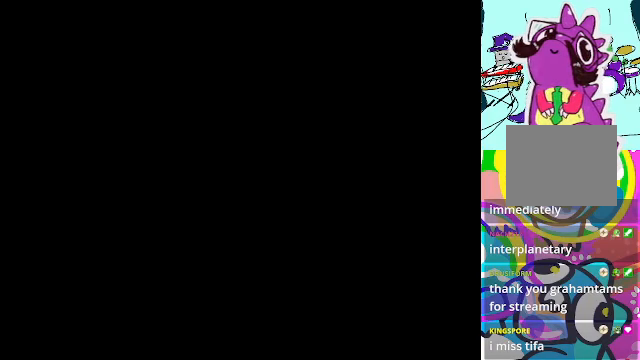
{"dt_ms": 500, "buttons": [], "left_stick": "center", "events": []}
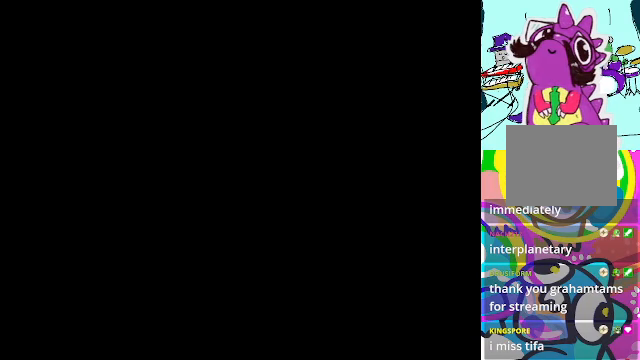
{"dt_ms": 500, "buttons": [], "left_stick": "center", "events": []}
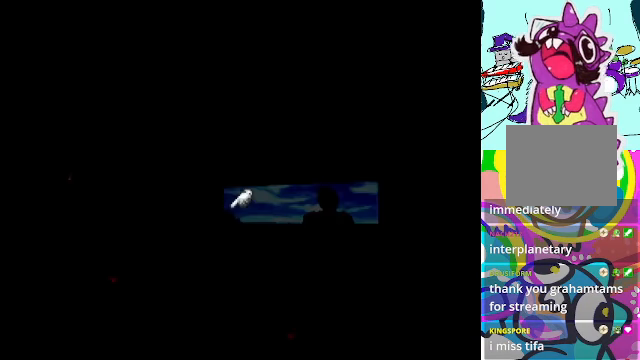
{"dt_ms": 500, "buttons": [], "left_stick": "center", "events": []}
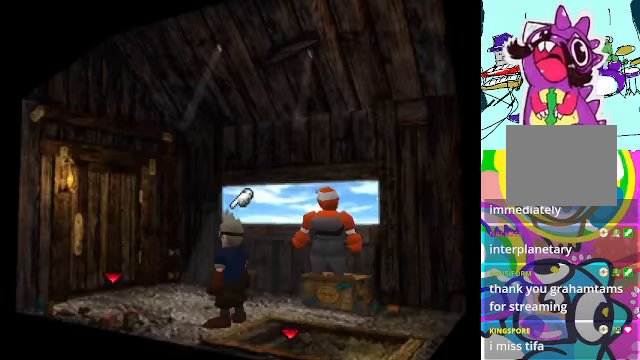
{"dt_ms": 500, "buttons": ["A", "DPAD_UP"], "left_stick": "center", "events": [[333, "DPAD_UP", "down"], [433, "A", "down"]]}
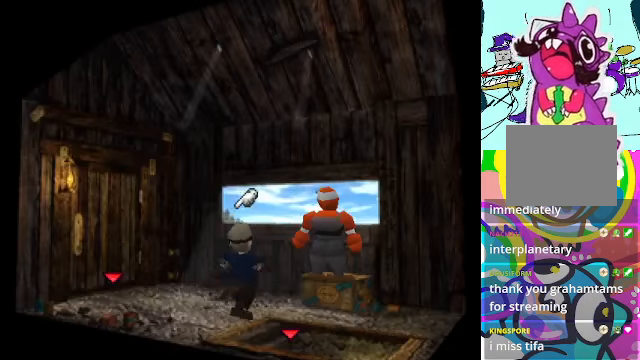
{"dt_ms": 500, "buttons": ["DPAD_RIGHT"], "left_stick": "center", "events": [[233, "A", "up"], [467, "DPAD_RIGHT", "down"], [467, "DPAD_UP", "up"]]}
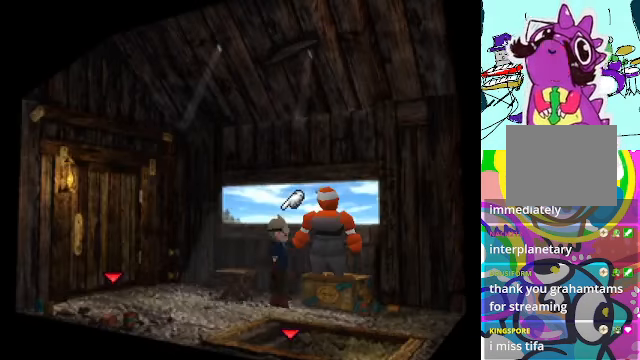
{"dt_ms": 500, "buttons": ["DPAD_LEFT"], "left_stick": "center", "events": [[233, "DPAD_DOWN", "down"], [233, "DPAD_RIGHT", "up"], [367, "DPAD_DOWN", "up"], [467, "DPAD_LEFT", "down"]]}
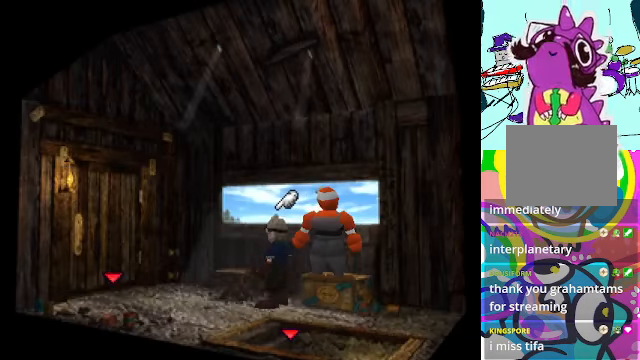
{"dt_ms": 500, "buttons": [], "left_stick": "center", "events": [[133, "DPAD_LEFT", "up"], [167, "DPAD_DOWN", "down"], [267, "DPAD_DOWN", "up"], [300, "DPAD_RIGHT", "down"], [433, "DPAD_RIGHT", "up"]]}
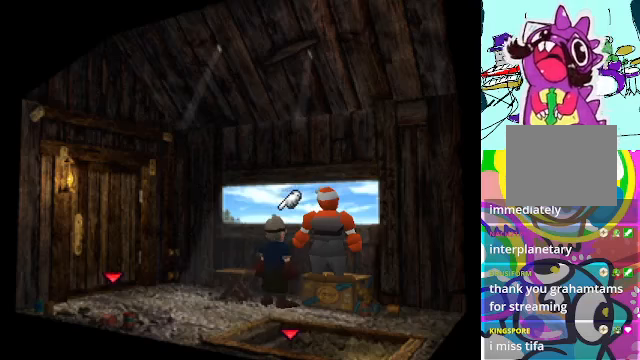
{"dt_ms": 500, "buttons": [], "left_stick": "center", "events": [[200, "B", "down"], [300, "B", "up"]]}
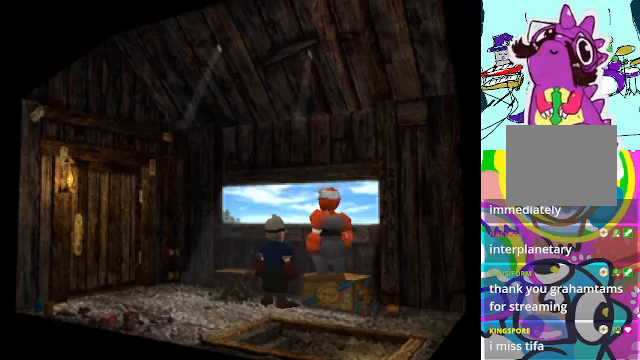
{"dt_ms": 500, "buttons": [], "left_stick": "center", "events": []}
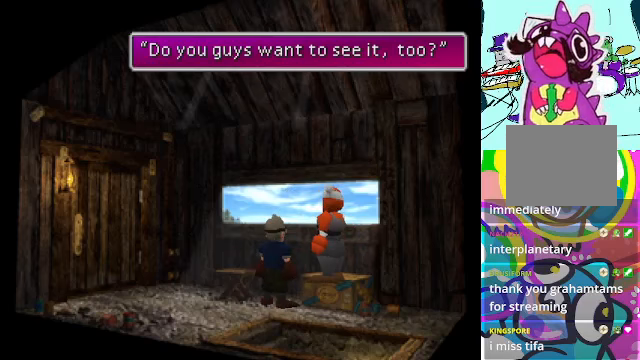
{"dt_ms": 500, "buttons": [], "left_stick": "center", "events": []}
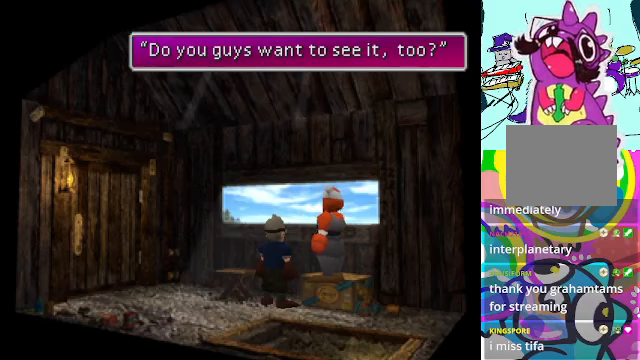
{"dt_ms": 500, "buttons": [], "left_stick": "center", "events": [[233, "B", "down"], [333, "B", "up"]]}
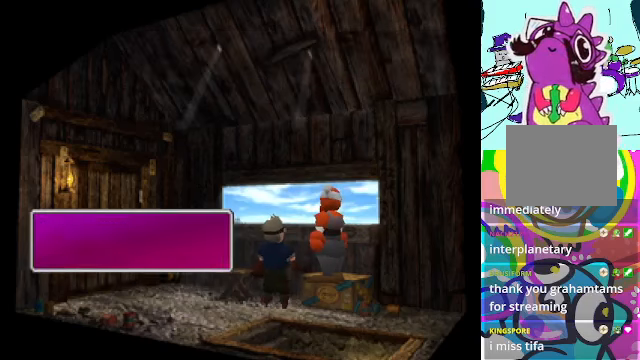
{"dt_ms": 500, "buttons": [], "left_stick": "center", "events": []}
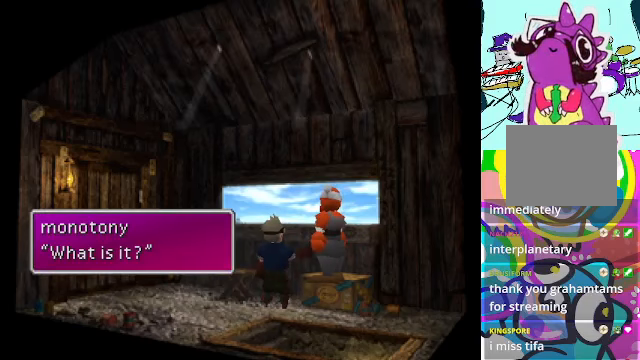
{"dt_ms": 500, "buttons": [], "left_stick": "center", "events": [[100, "B", "down"], [200, "B", "up"]]}
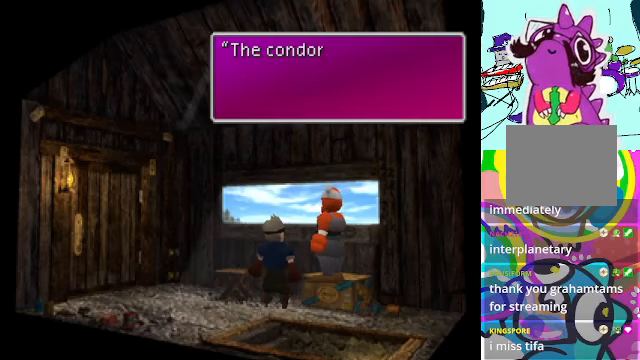
{"dt_ms": 500, "buttons": [], "left_stick": "center", "events": []}
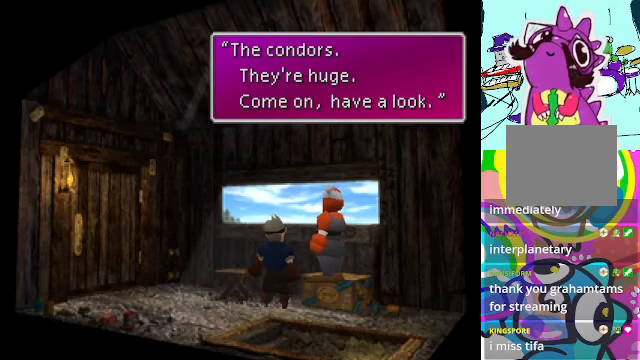
{"dt_ms": 500, "buttons": [], "left_stick": "center", "events": [[300, "B", "down"], [433, "B", "up"]]}